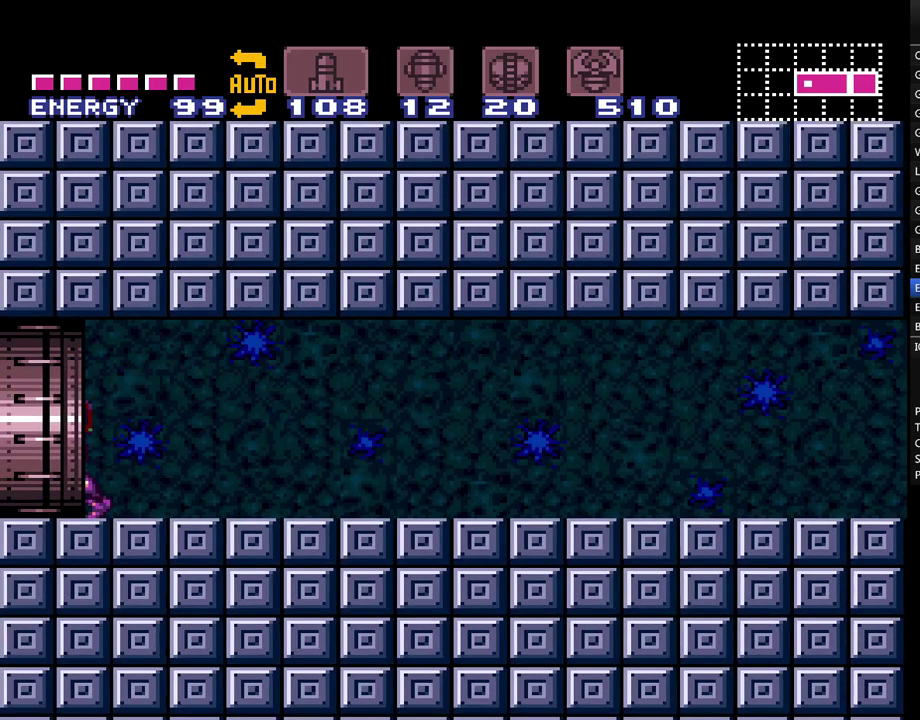
Gameplay with a controller (Nintendo layout); each line is a JSON object with the inputs held at the frame after it. "events" lists button and stick changes between this image and that frame as [ms after this image, input, new state], when the widget could be followed in between. Not read: L3 R3.
{"buttons": ["A", "DPAD_LEFT"], "events": []}
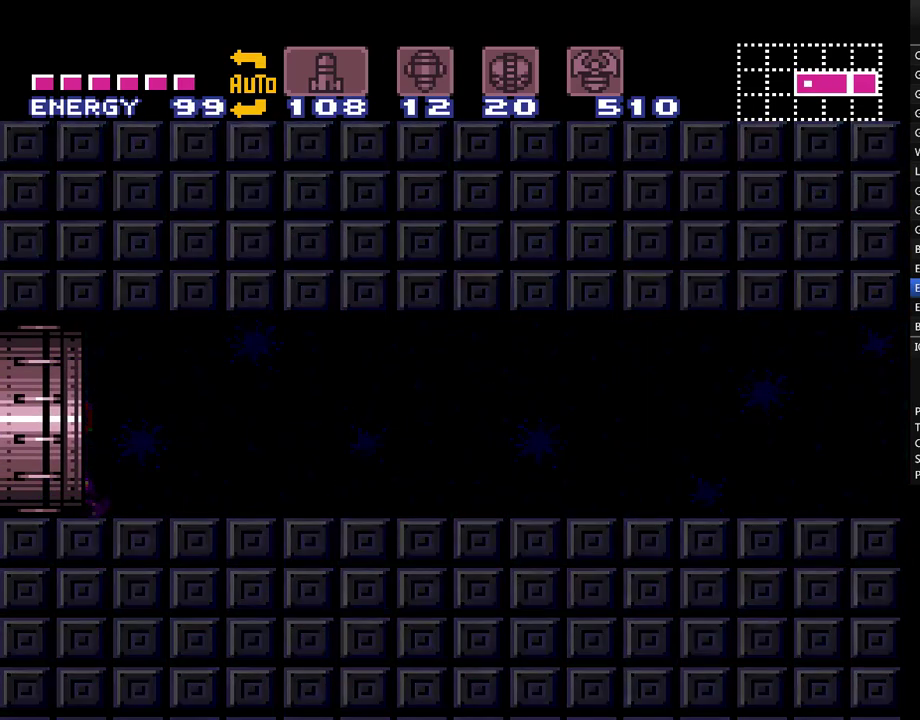
{"buttons": ["A", "DPAD_LEFT"], "events": []}
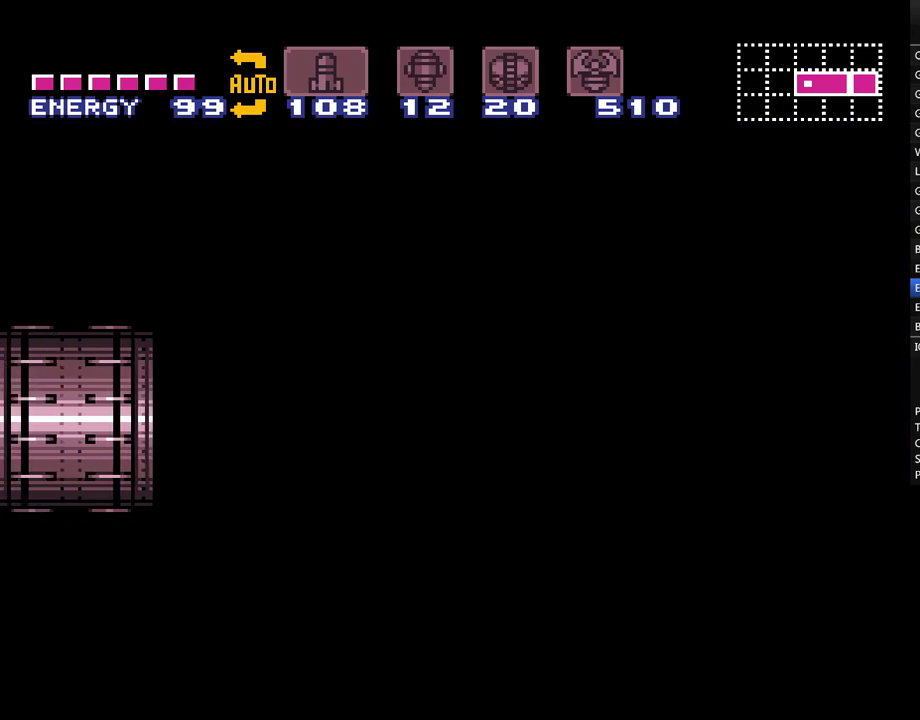
{"buttons": ["A", "DPAD_LEFT"], "events": []}
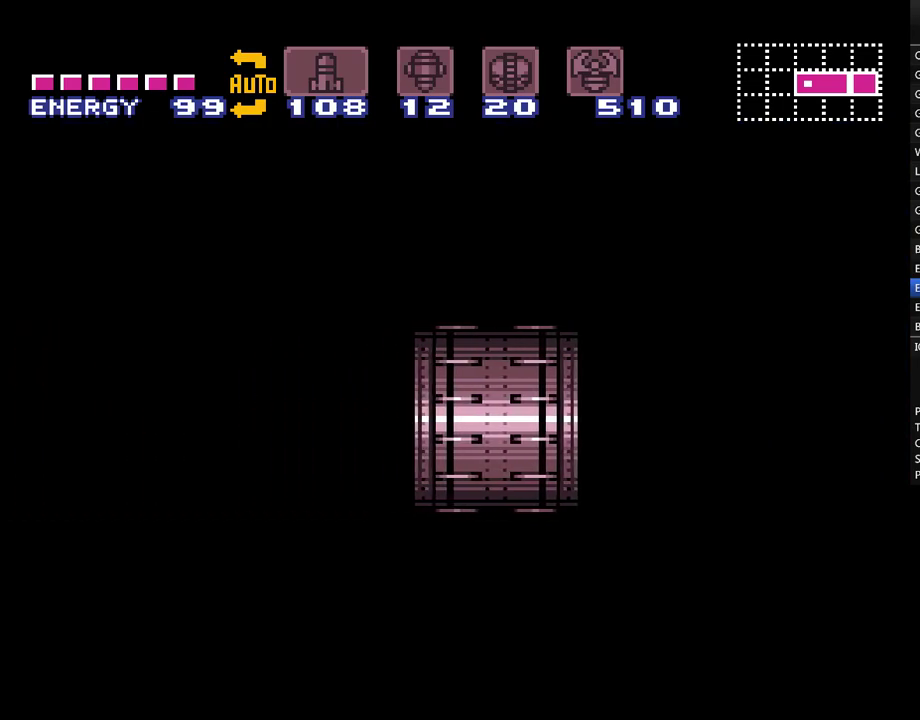
{"buttons": ["A", "DPAD_LEFT"], "events": []}
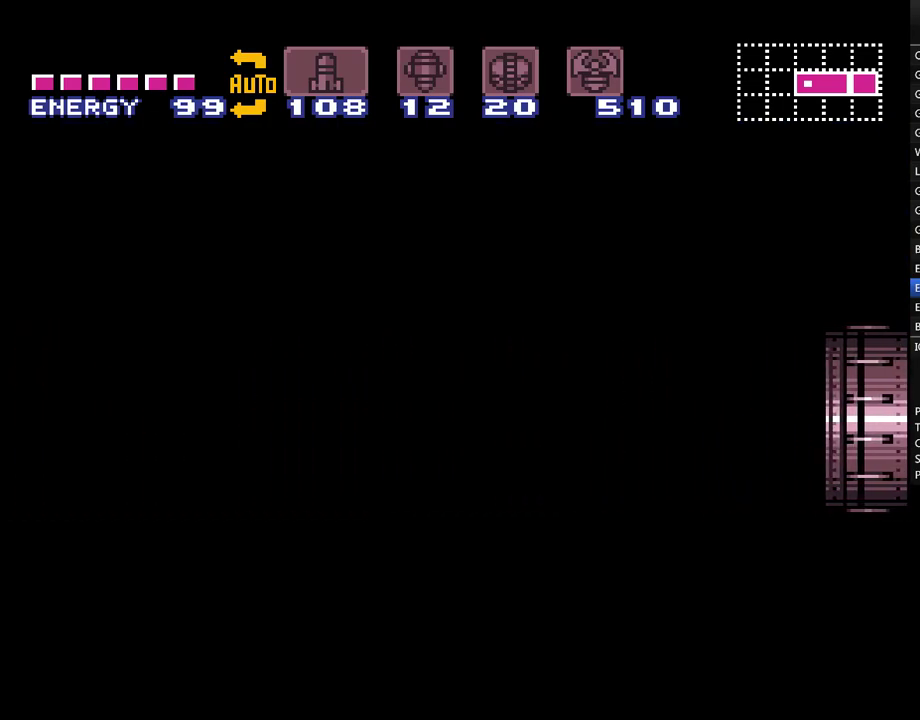
{"buttons": ["A", "DPAD_LEFT"], "events": []}
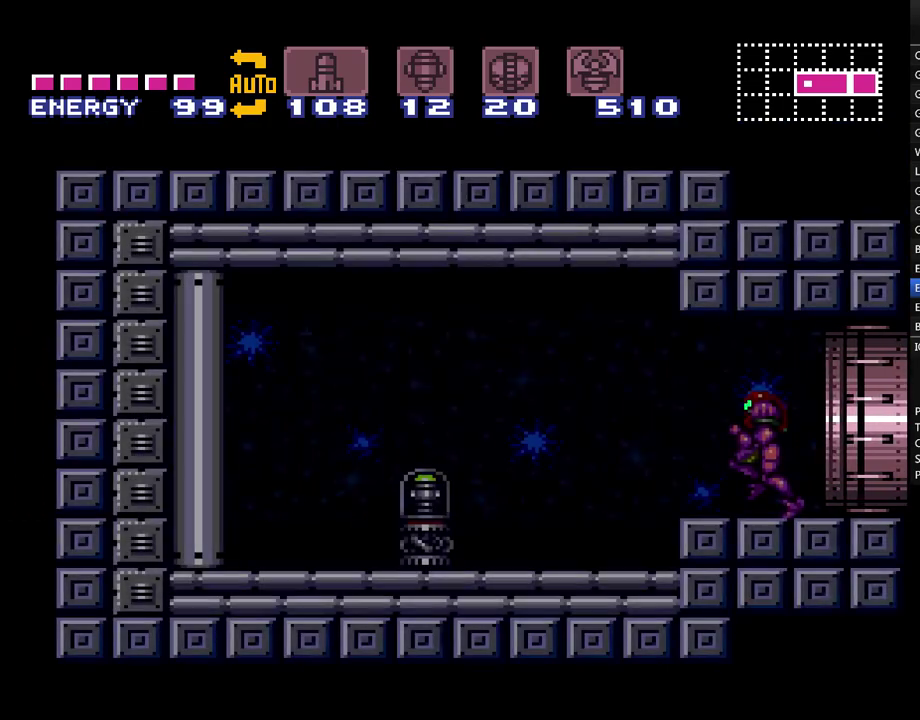
{"buttons": ["A", "DPAD_LEFT"], "events": []}
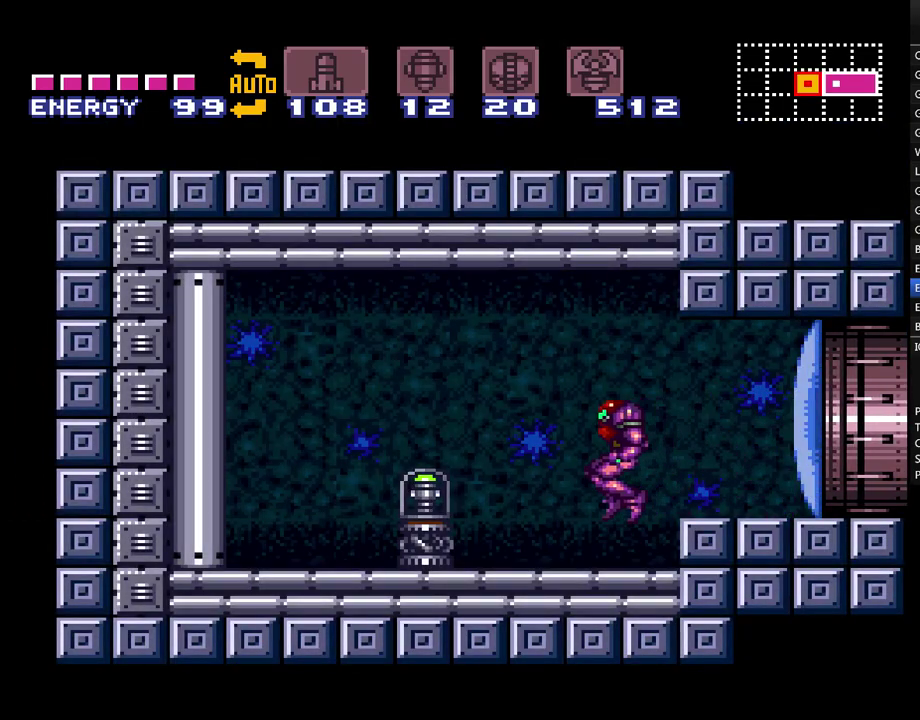
{"buttons": ["A", "DPAD_LEFT"], "events": []}
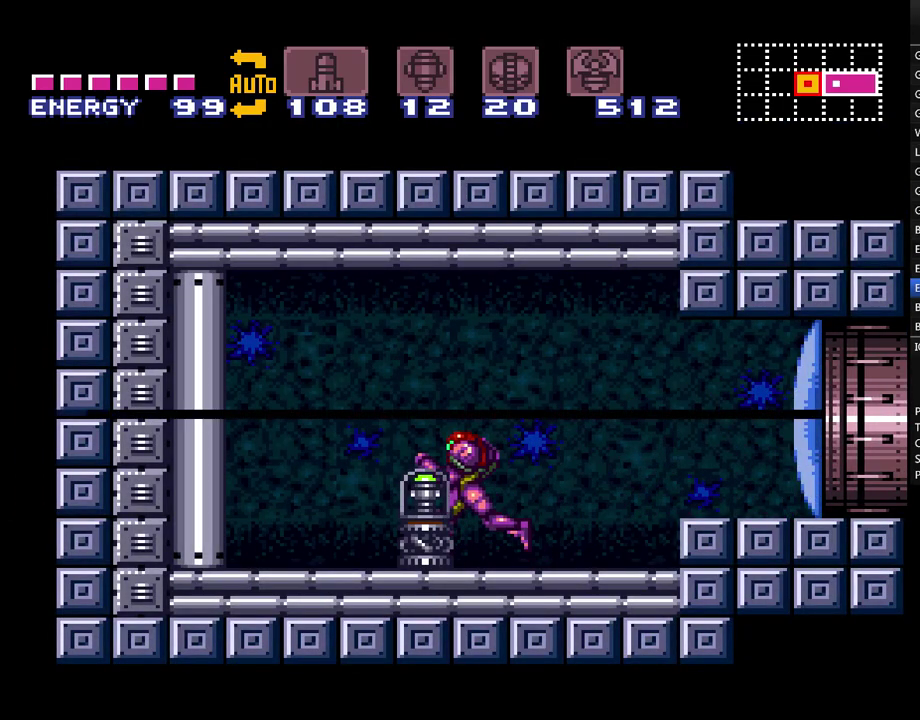
{"buttons": ["A"], "events": [[367, "DPAD_LEFT", "up"]]}
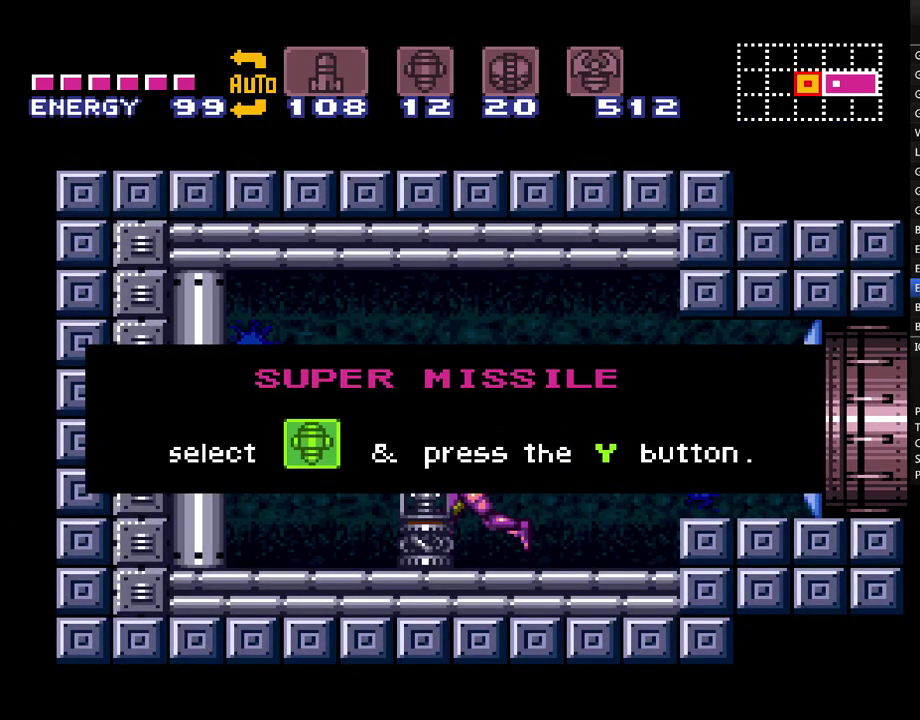
{"buttons": ["A", "DPAD_RIGHT"], "events": [[433, "DPAD_RIGHT", "down"]]}
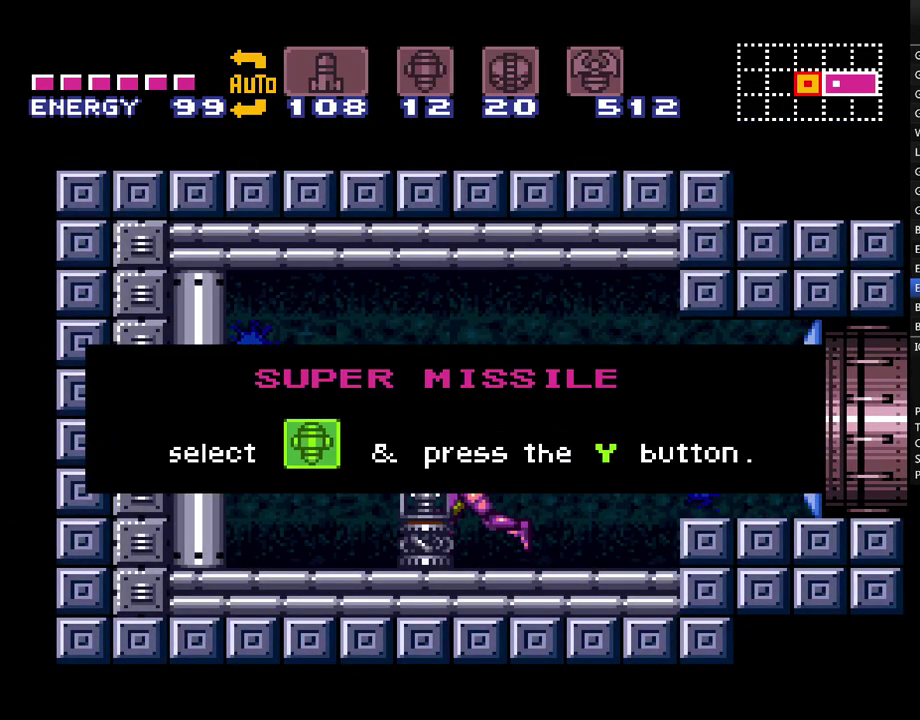
{"buttons": ["A", "DPAD_RIGHT"], "events": []}
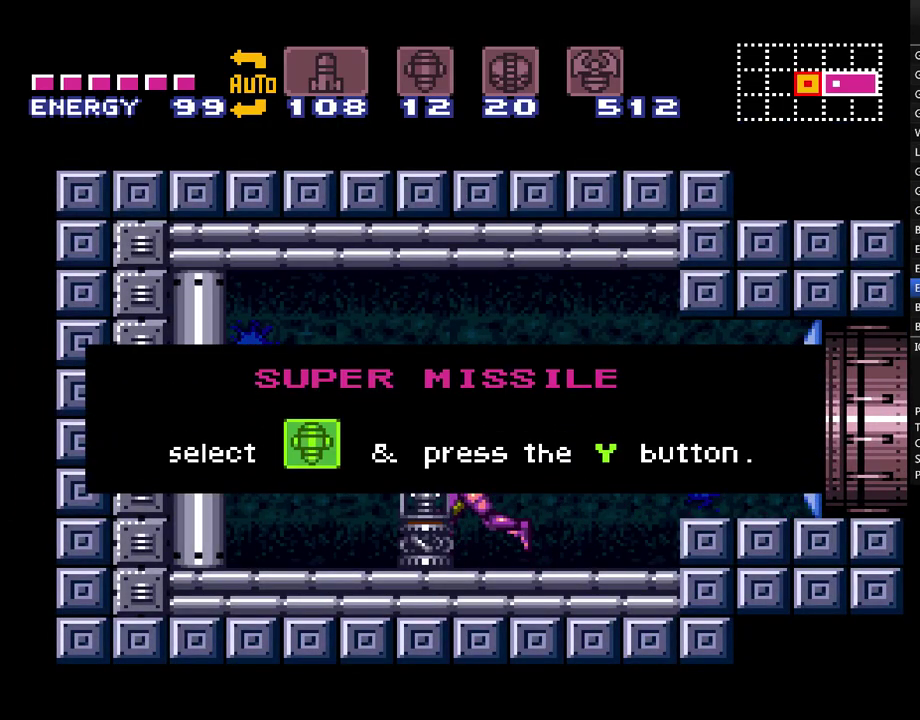
{"buttons": ["A", "DPAD_RIGHT"], "events": []}
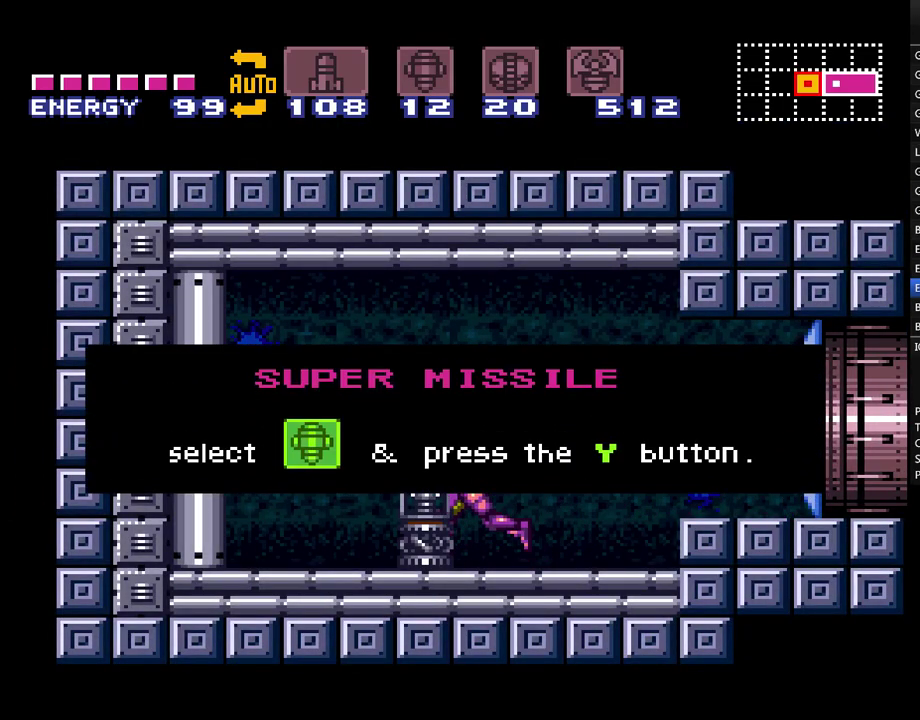
{"buttons": ["A", "DPAD_RIGHT"], "events": []}
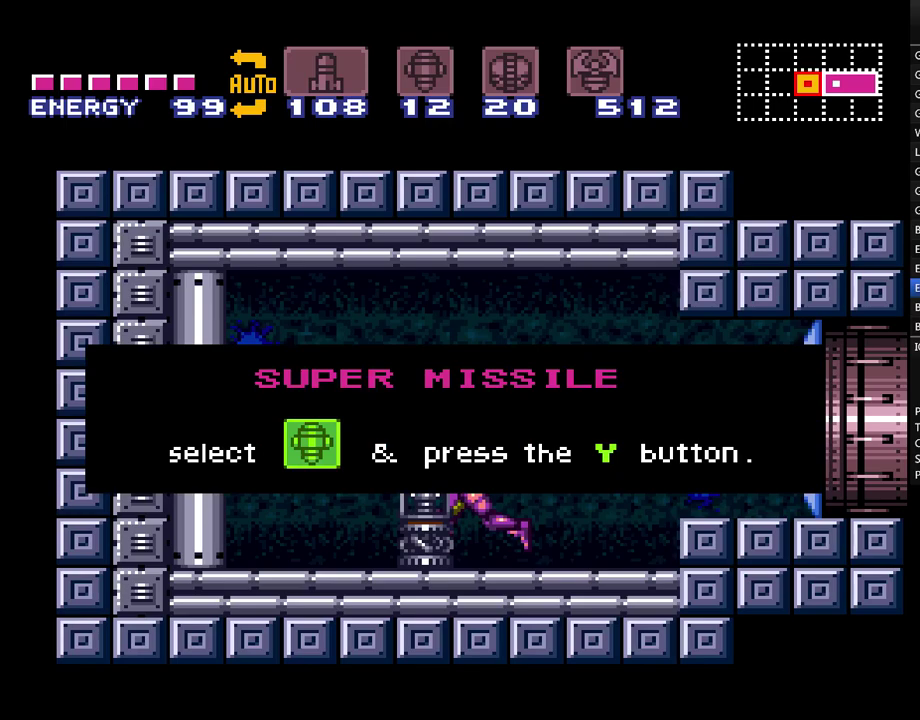
{"buttons": ["A", "DPAD_RIGHT"], "events": []}
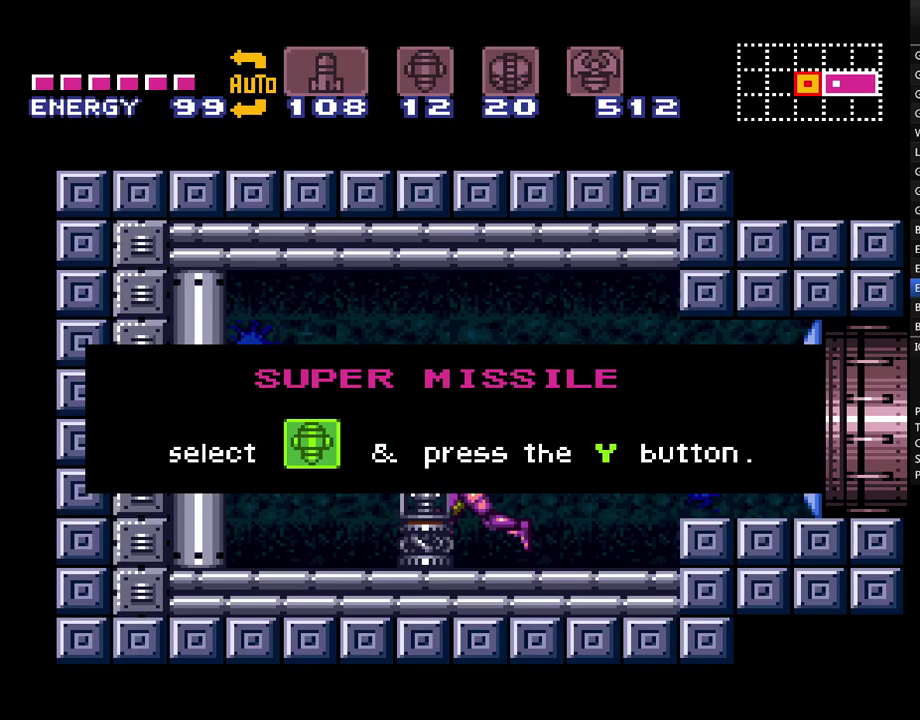
{"buttons": ["A", "DPAD_RIGHT"], "events": []}
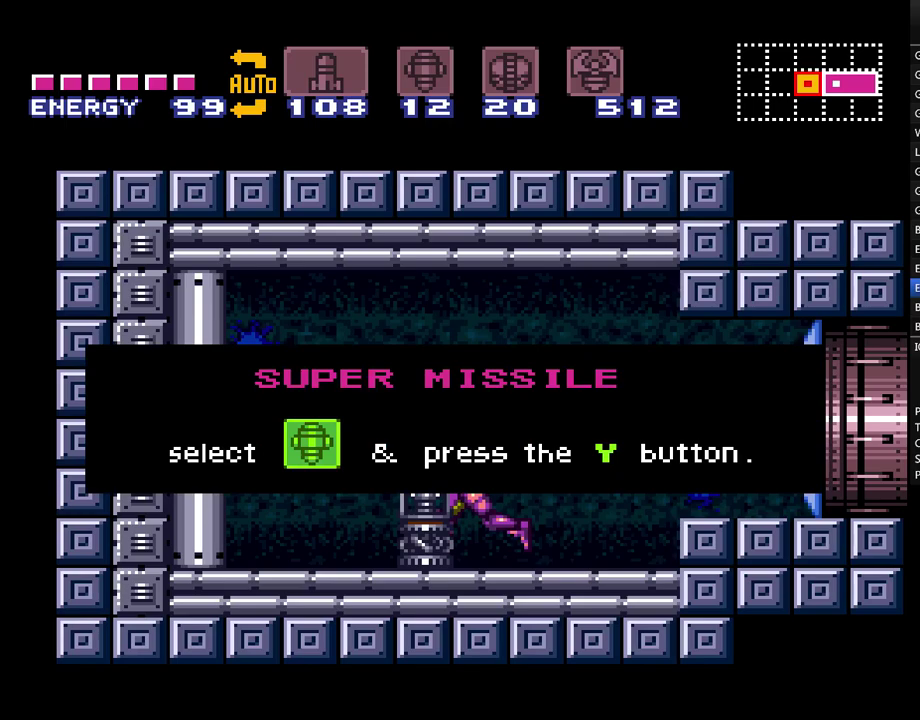
{"buttons": ["A", "DPAD_RIGHT"], "events": []}
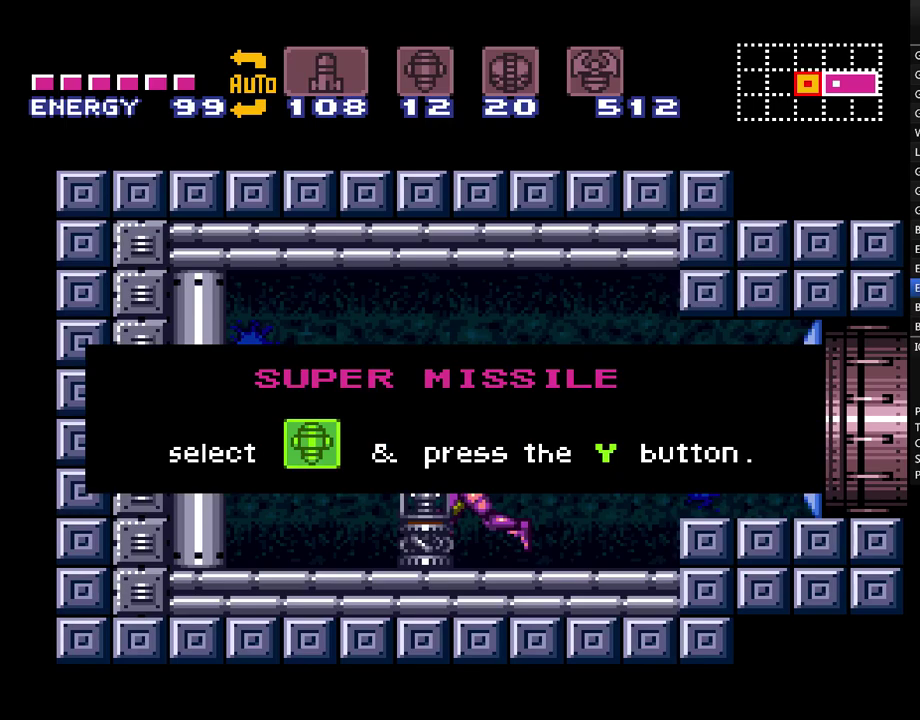
{"buttons": ["A", "DPAD_RIGHT"], "events": [[150, "Y", "down"], [267, "Y", "up"], [350, "Y", "down"], [433, "Y", "up"]]}
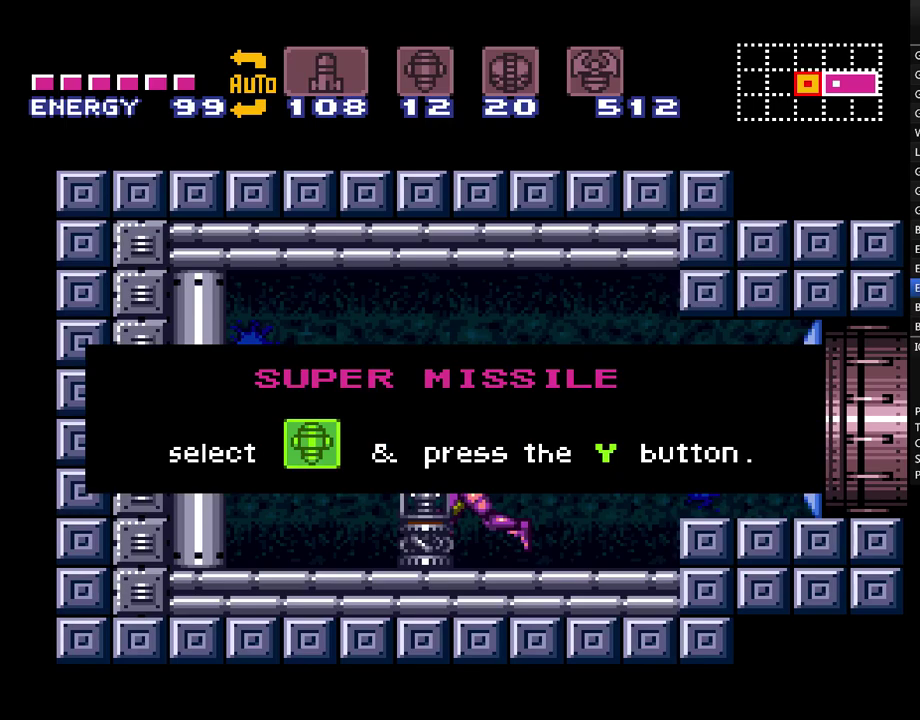
{"buttons": ["A", "DPAD_RIGHT"], "events": [[50, "Y", "down"], [117, "Y", "up"], [200, "Y", "down"], [300, "Y", "up"], [400, "Y", "down"], [467, "Y", "up"]]}
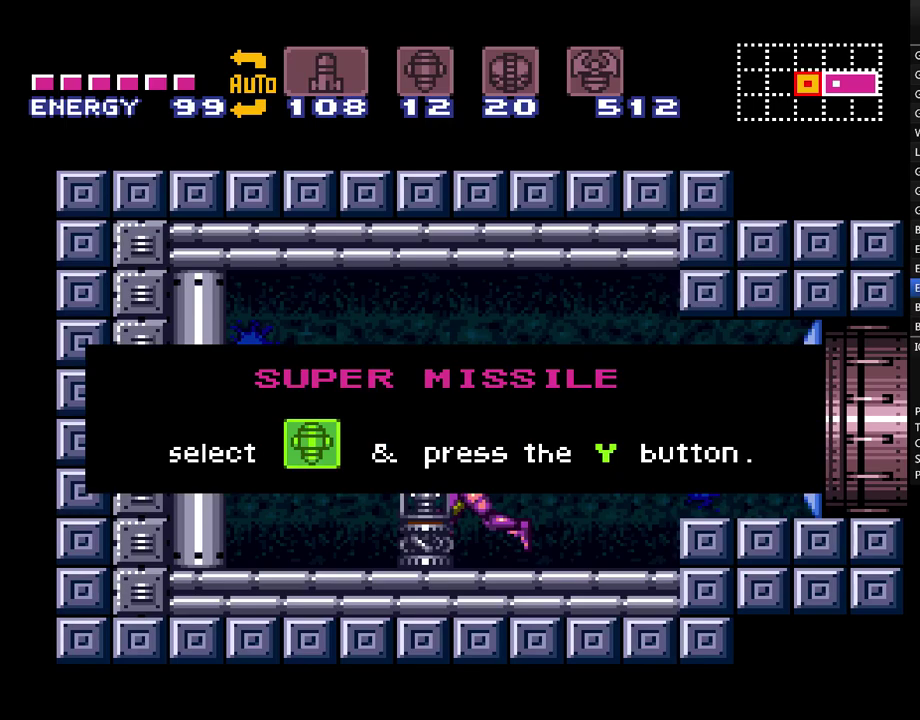
{"buttons": ["A", "DPAD_RIGHT"], "events": [[50, "Y", "down"], [150, "Y", "up"], [233, "Y", "down"], [300, "Y", "up"], [433, "Y", "down"], [483, "Y", "up"]]}
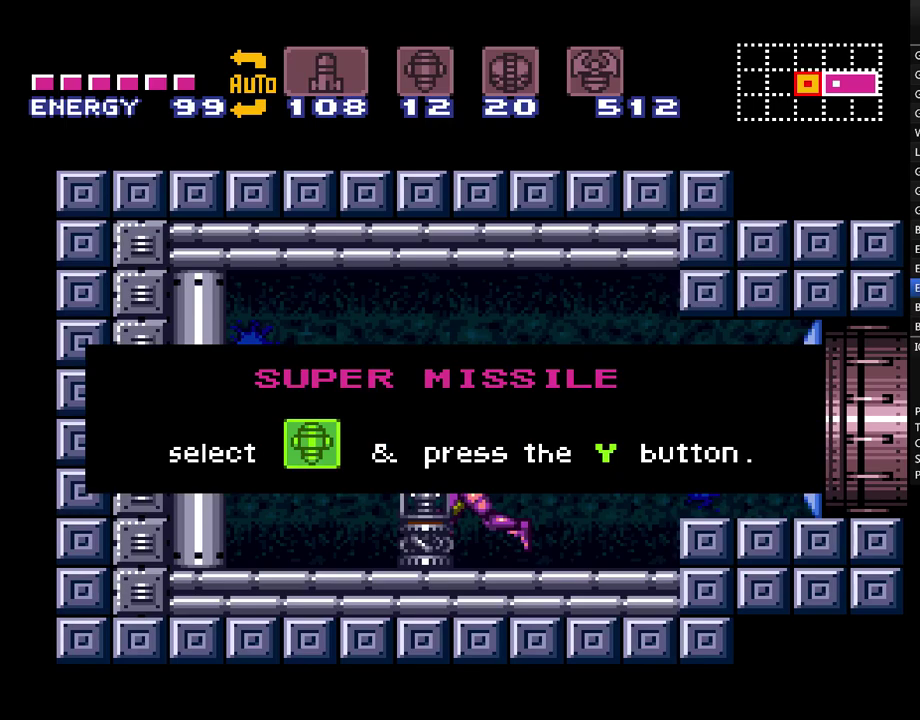
{"buttons": ["A", "Y", "DPAD_RIGHT"], "events": [[67, "Y", "down"], [167, "Y", "up"], [267, "Y", "down"], [350, "Y", "up"], [450, "Y", "down"]]}
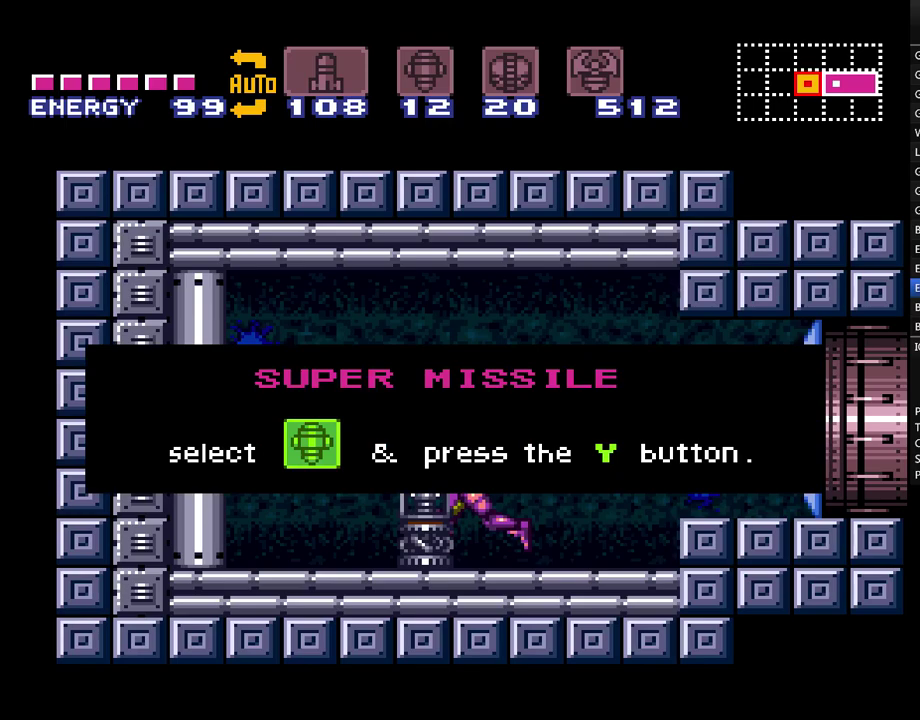
{"buttons": ["A", "Y", "DPAD_RIGHT"], "events": [[17, "Y", "up"], [100, "Y", "down"], [200, "Y", "up"], [300, "Y", "down"], [367, "Y", "up"], [450, "Y", "down"]]}
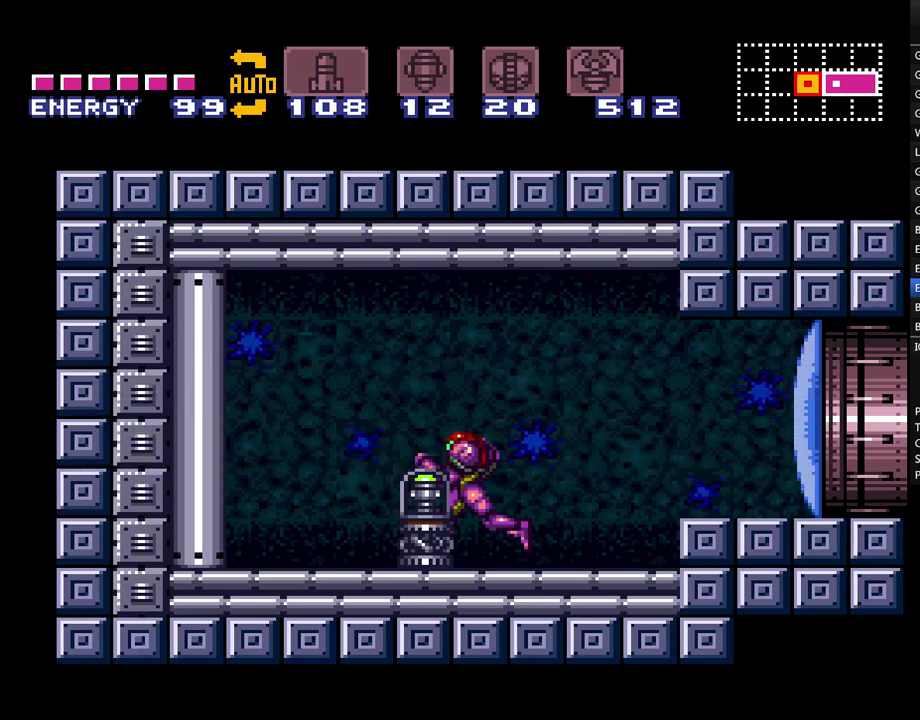
{"buttons": ["A", "B", "DPAD_RIGHT"], "events": [[33, "Y", "up"], [233, "Y", "down"], [317, "Y", "up"], [383, "B", "down"], [383, "Y", "down"], [483, "Y", "up"]]}
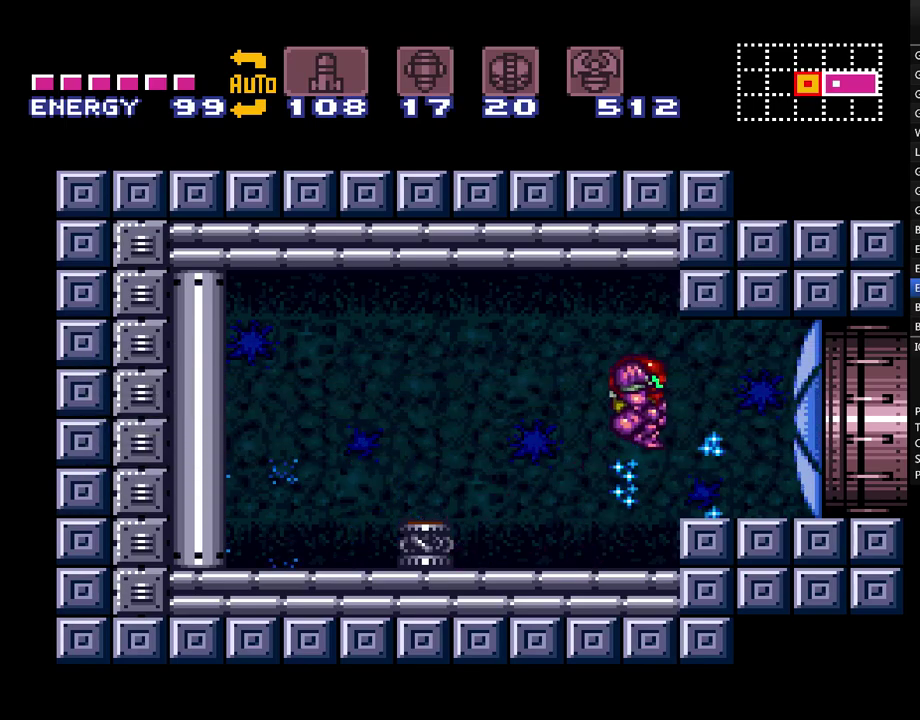
{"buttons": ["A", "DPAD_RIGHT"], "events": [[17, "A", "up"], [17, "B", "up"], [67, "A", "down"]]}
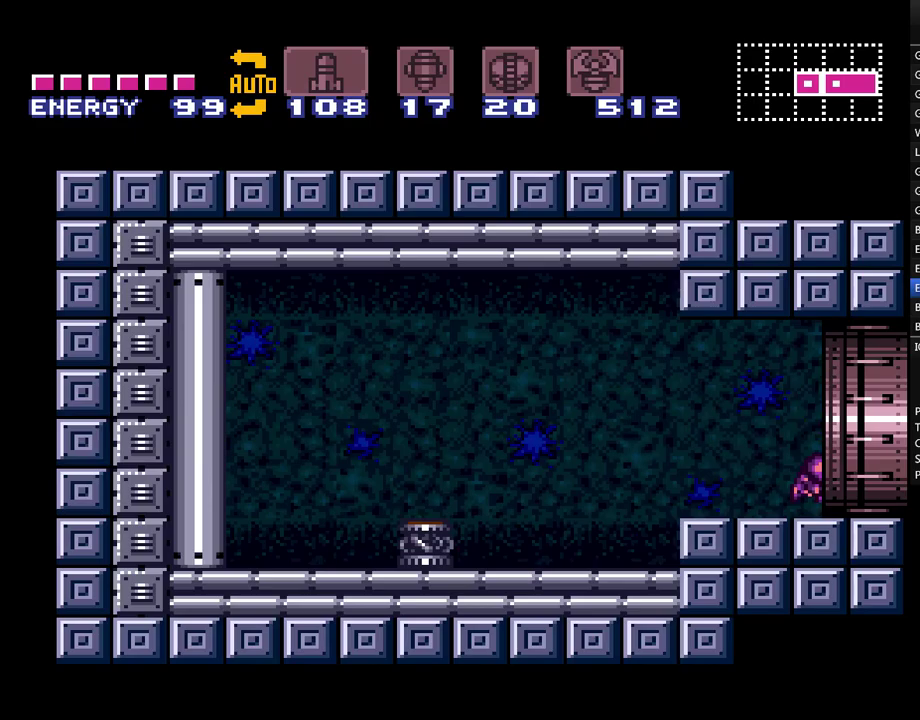
{"buttons": ["A", "DPAD_RIGHT"], "events": []}
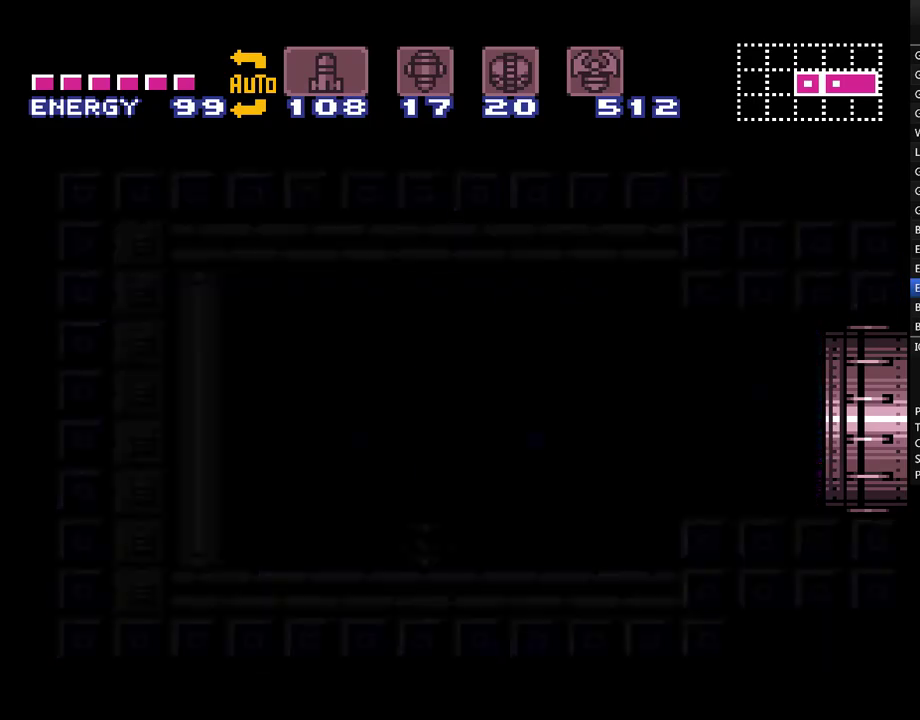
{"buttons": ["A", "DPAD_RIGHT"], "events": []}
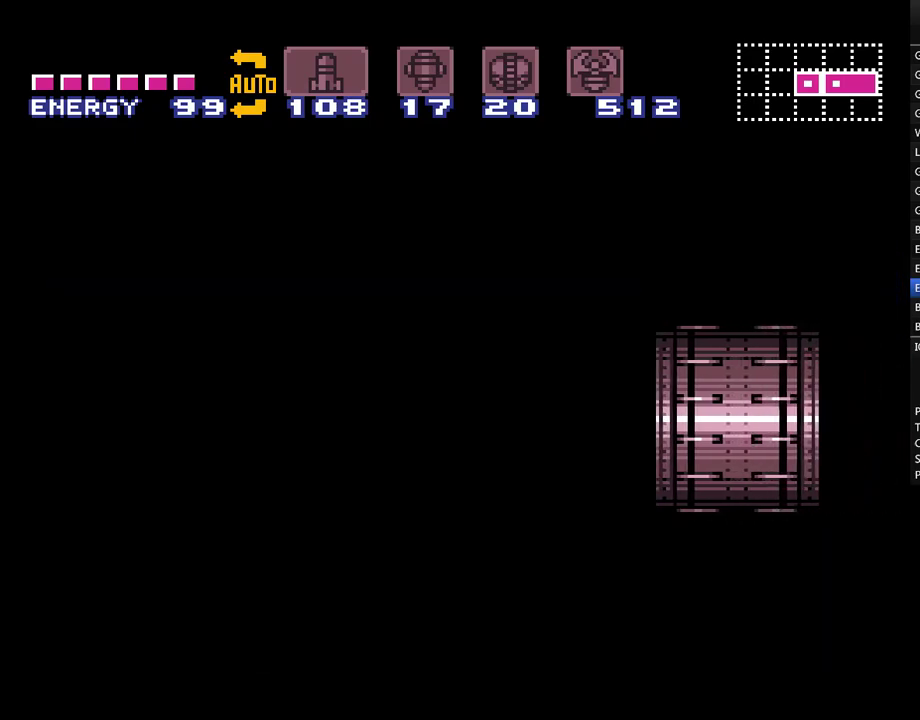
{"buttons": ["A", "DPAD_RIGHT"], "events": [[250, "DPAD_RIGHT", "up"], [417, "DPAD_RIGHT", "down"]]}
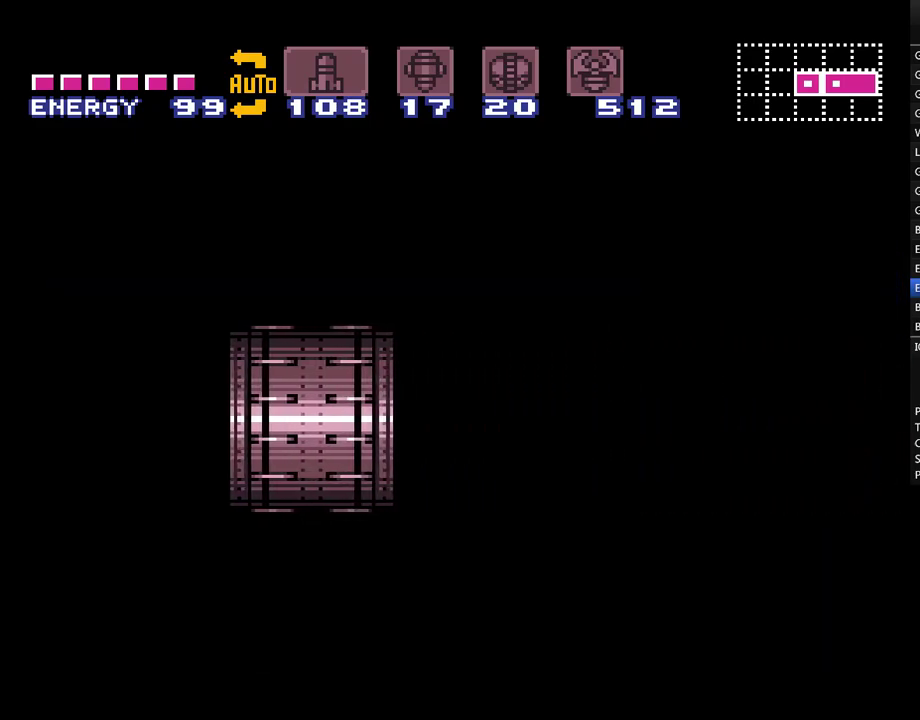
{"buttons": ["A", "DPAD_RIGHT"], "events": []}
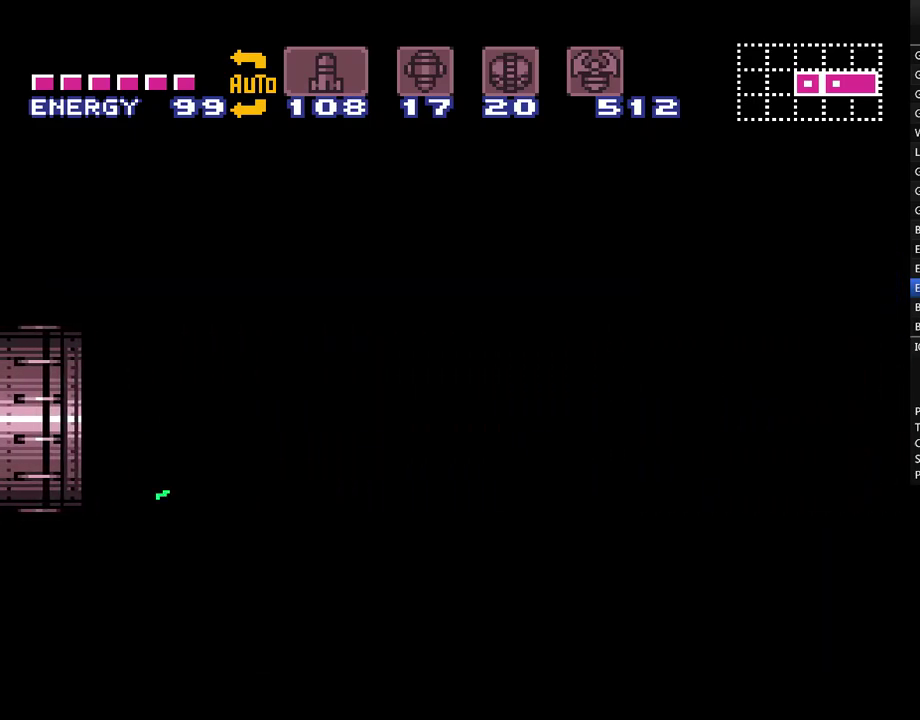
{"buttons": ["A", "DPAD_RIGHT"], "events": []}
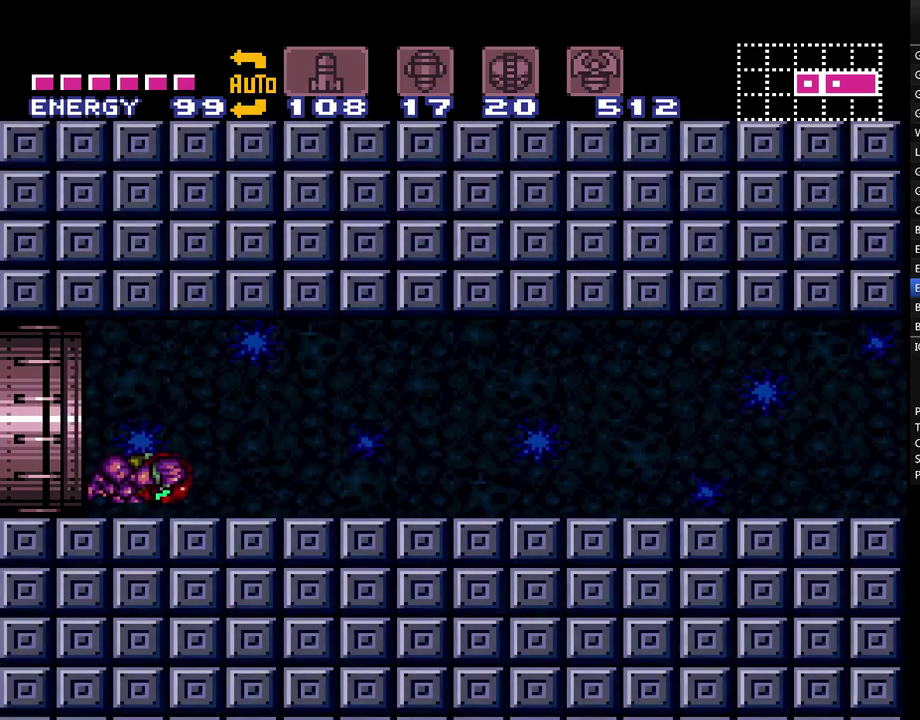
{"buttons": ["A", "DPAD_RIGHT"], "events": []}
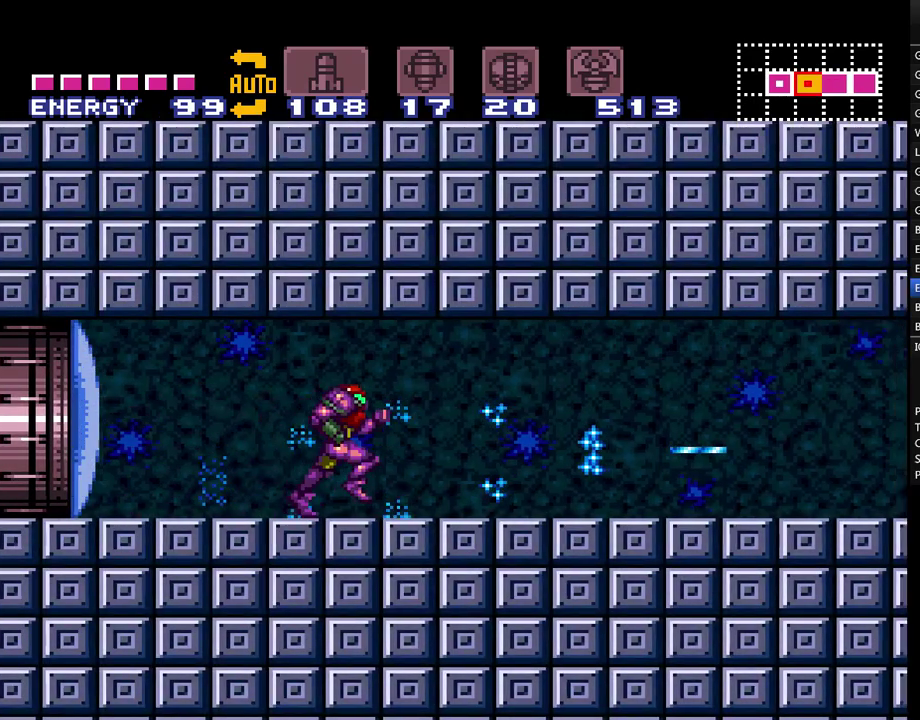
{"buttons": ["A"], "events": [[167, "DPAD_RIGHT", "up"]]}